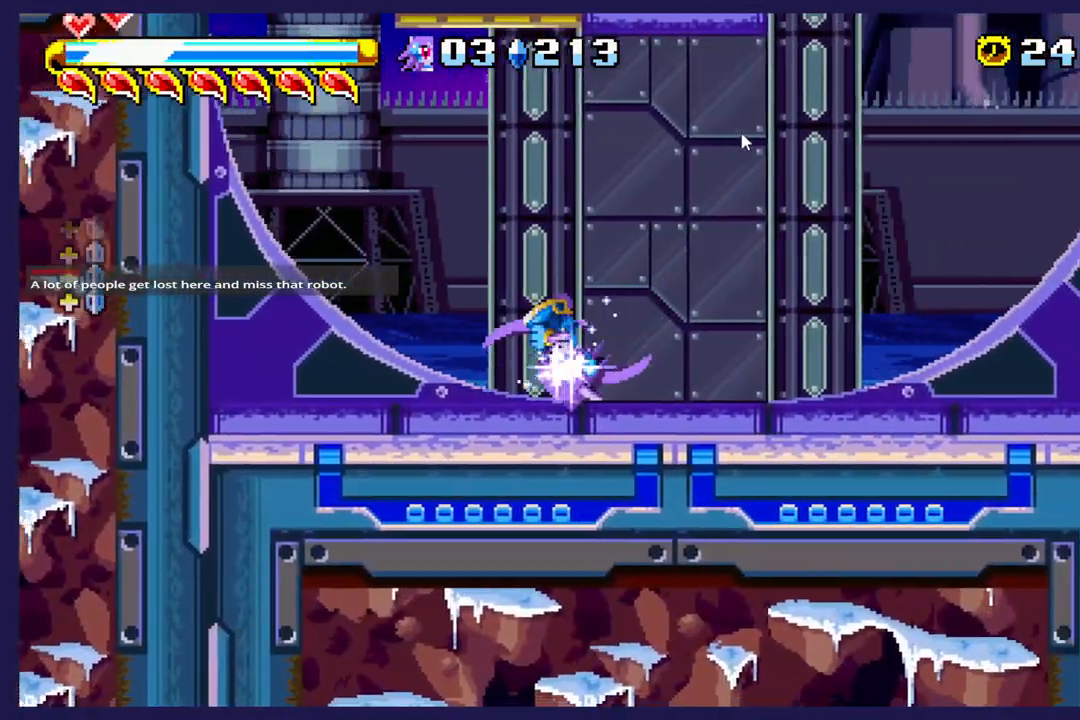
Gameplay with a controller (Xbox layout); each line is a JSON object with the inputs held at the frame after it. "events" lists button and stick changes between this image and that frame as [ms after this image, input, new state], when the widget could be followed in between. Not read: right_stick.
{"buttons": [], "left_stick": "center", "events": []}
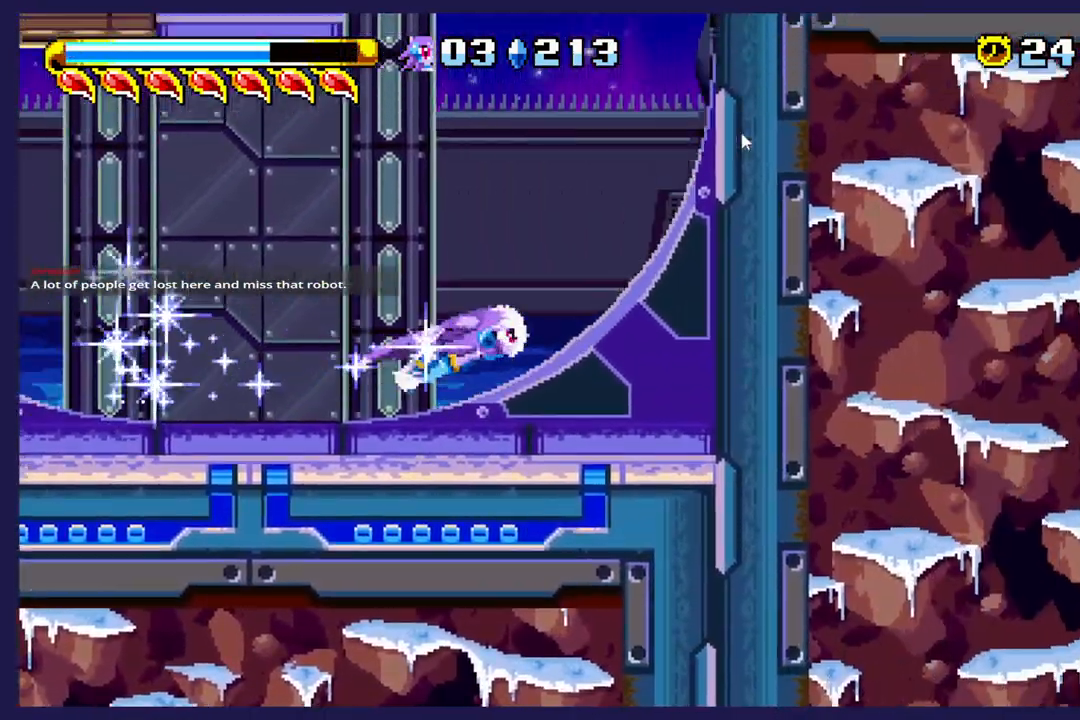
{"buttons": ["DPAD_RIGHT"], "left_stick": "center", "events": [[450, "DPAD_RIGHT", "down"]]}
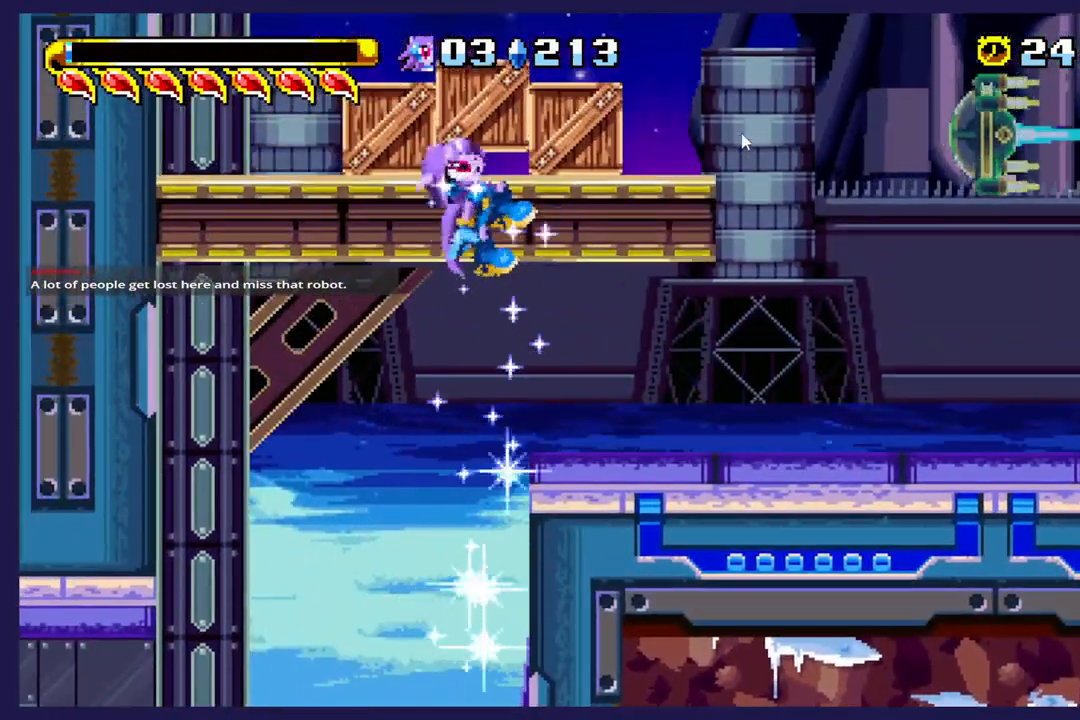
{"buttons": [], "left_stick": "center", "events": [[300, "DPAD_RIGHT", "up"]]}
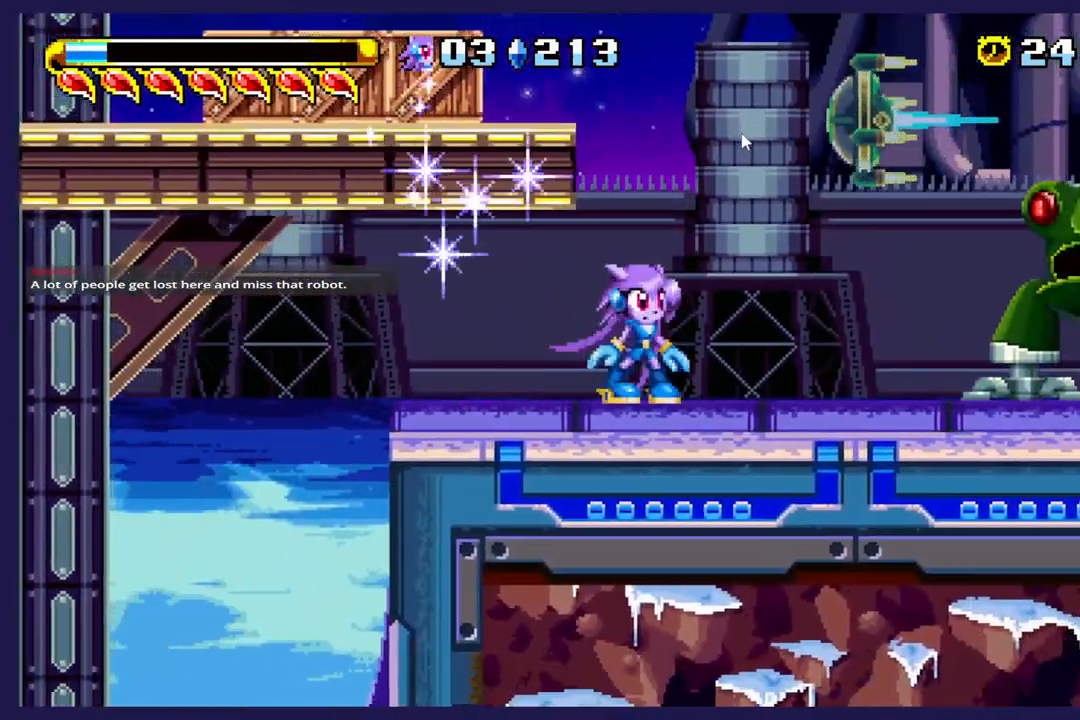
{"buttons": ["A", "DPAD_LEFT"], "left_stick": "center", "events": [[133, "A", "down"], [267, "DPAD_LEFT", "down"]]}
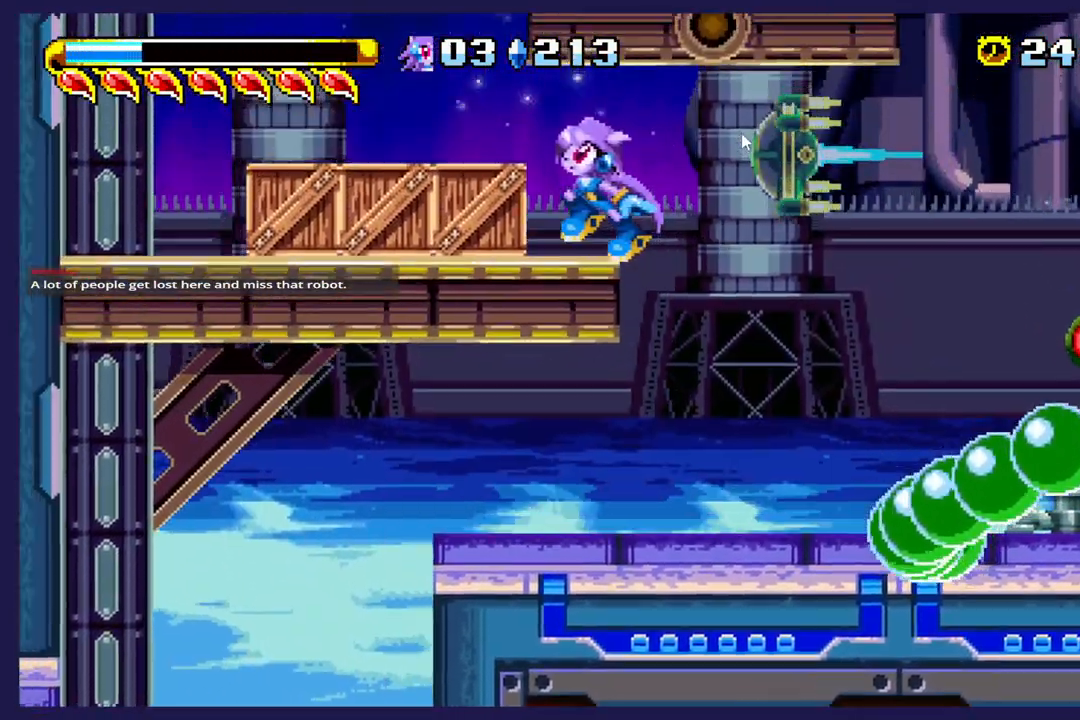
{"buttons": ["DPAD_LEFT"], "left_stick": "center", "events": [[50, "A", "up"], [133, "X", "down"], [250, "X", "up"], [350, "X", "down"], [467, "X", "up"]]}
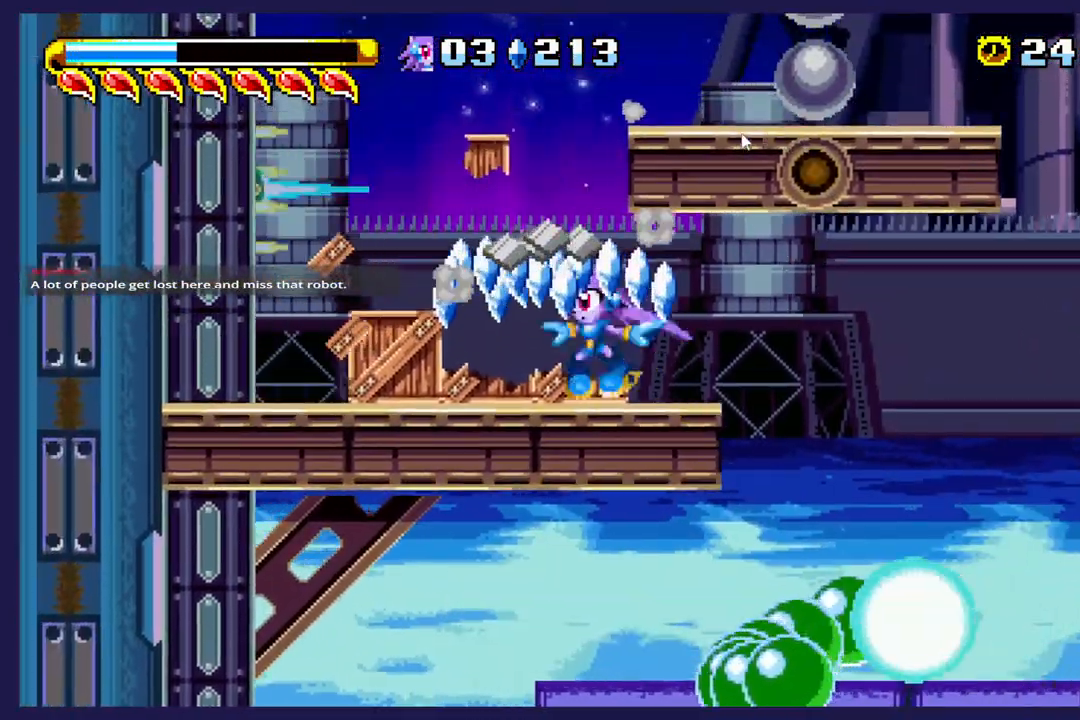
{"buttons": ["DPAD_RIGHT"], "left_stick": "center", "events": [[67, "X", "down"], [183, "X", "up"], [300, "DPAD_LEFT", "up"], [500, "DPAD_RIGHT", "down"]]}
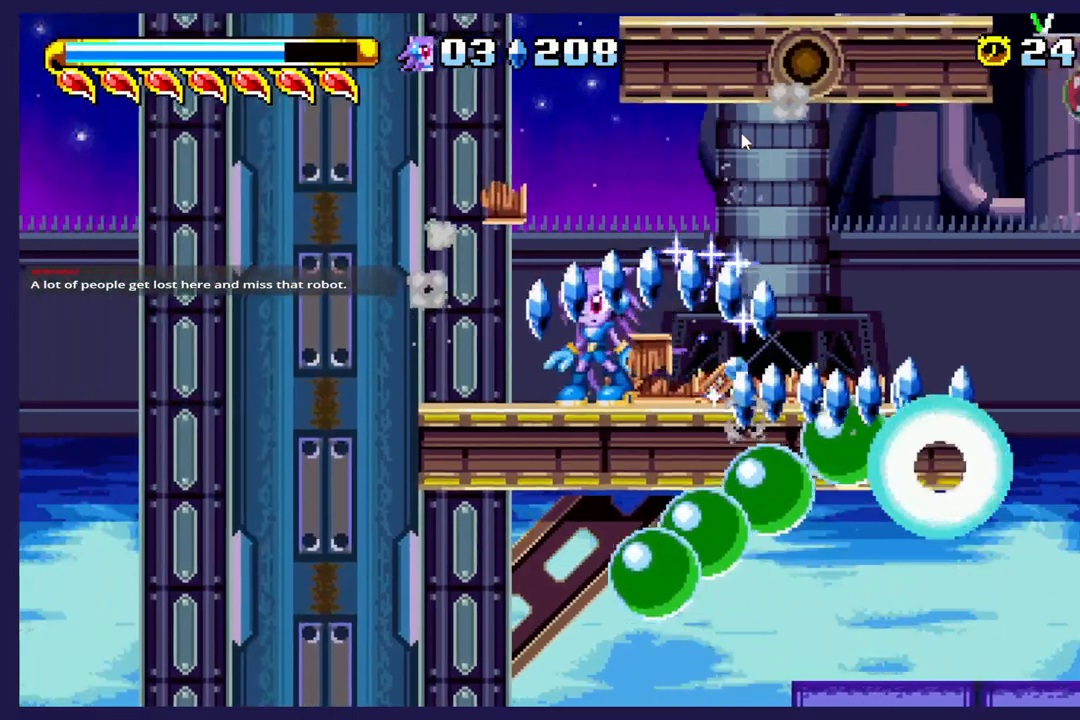
{"buttons": [], "left_stick": "center", "events": [[183, "A", "down"], [250, "DPAD_RIGHT", "up"], [500, "A", "up"]]}
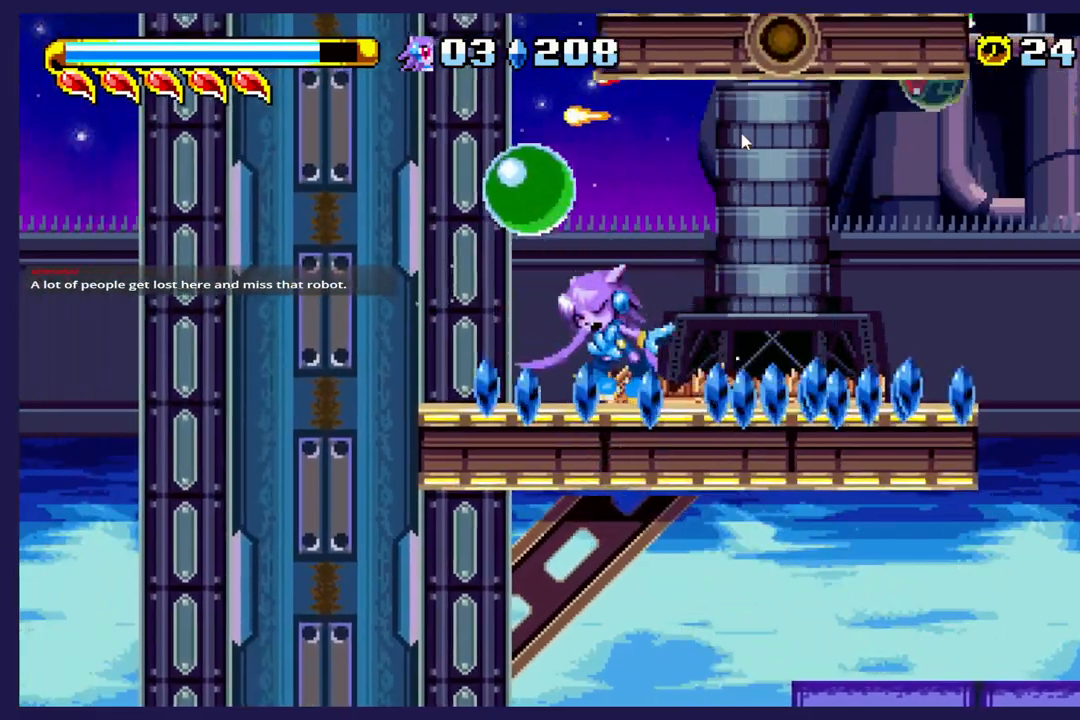
{"buttons": [], "left_stick": "center", "events": [[50, "DPAD_RIGHT", "down"], [483, "DPAD_RIGHT", "up"]]}
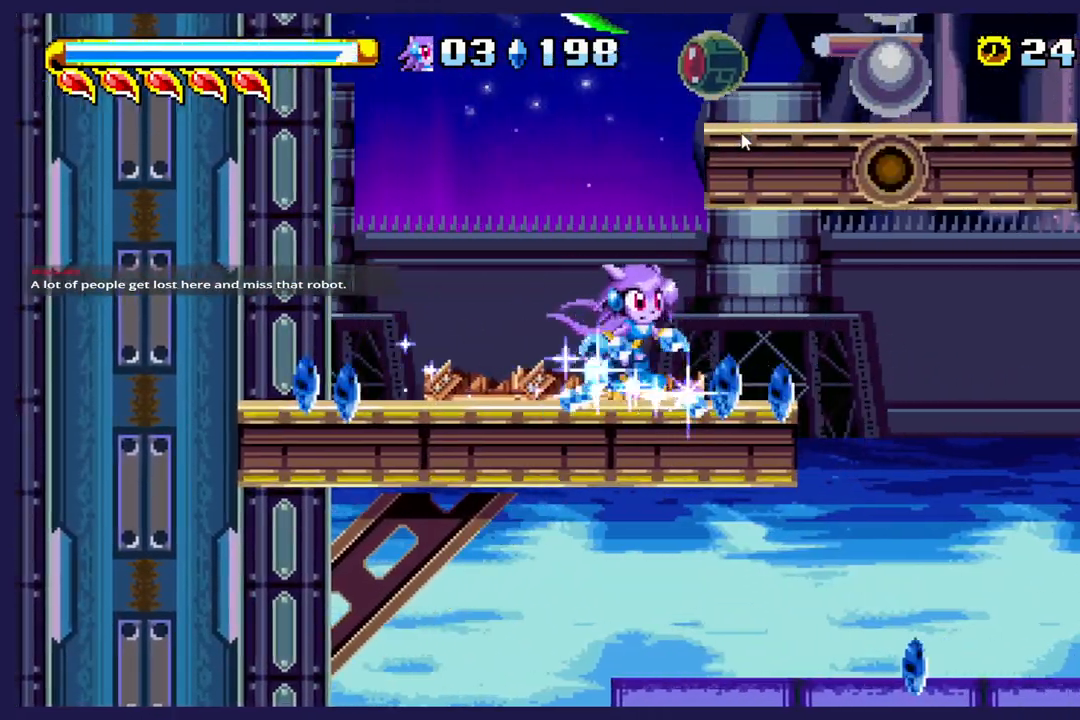
{"buttons": ["A", "DPAD_RIGHT"], "left_stick": "center", "events": [[67, "DPAD_LEFT", "down"], [150, "A", "down"], [283, "DPAD_LEFT", "up"], [367, "DPAD_RIGHT", "down"], [450, "A", "up"], [483, "A", "down"]]}
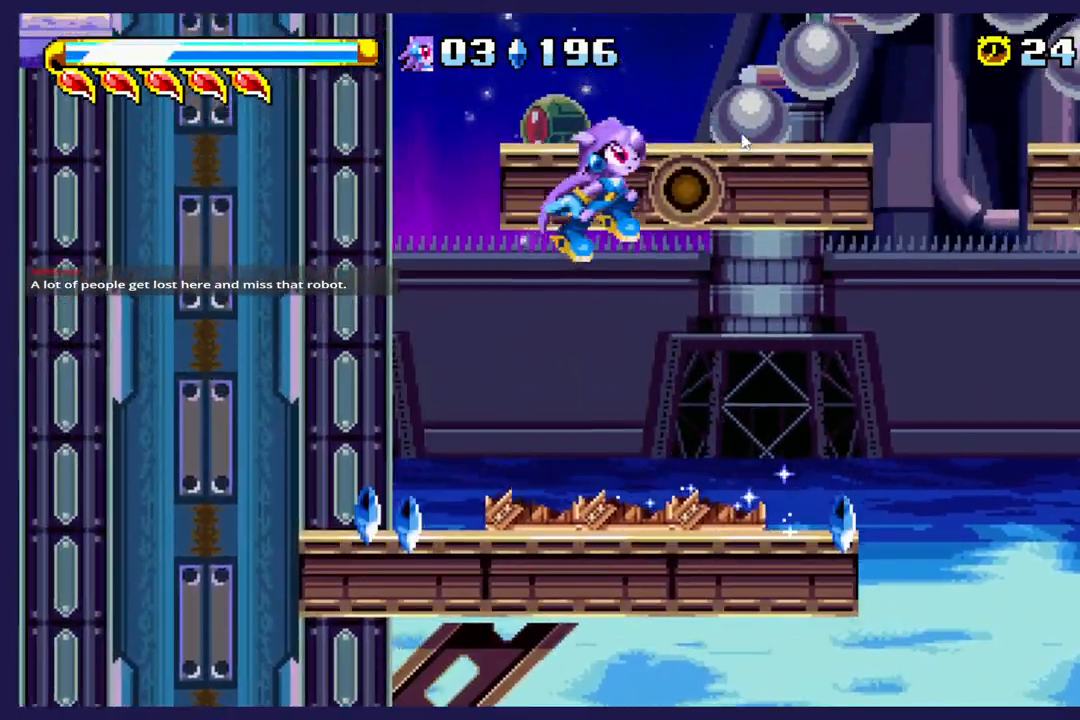
{"buttons": ["A", "DPAD_LEFT"], "left_stick": "center", "events": [[100, "DPAD_RIGHT", "up"], [450, "DPAD_LEFT", "down"]]}
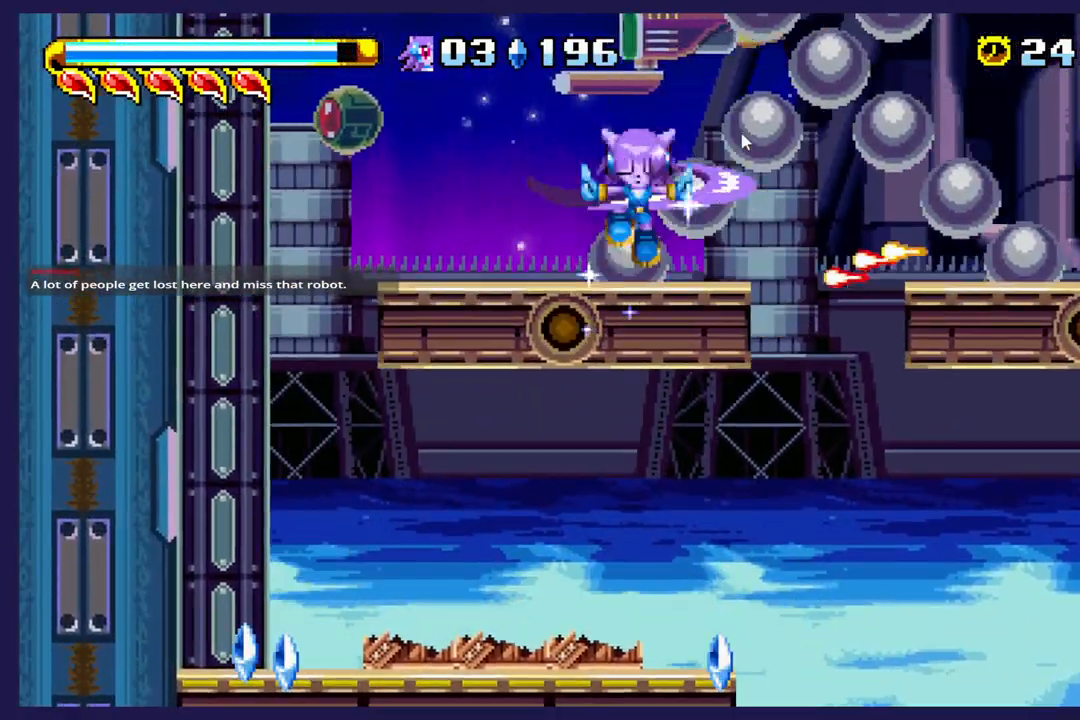
{"buttons": [], "left_stick": "center", "events": [[100, "A", "up"], [100, "DPAD_LEFT", "up"]]}
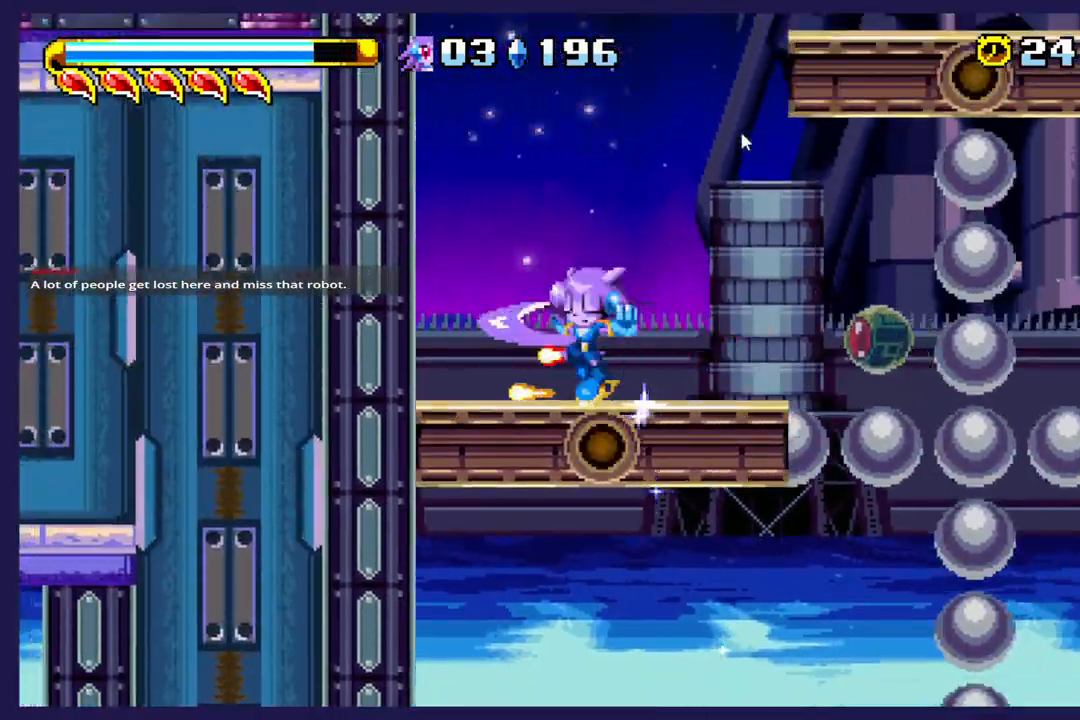
{"buttons": [], "left_stick": "center", "events": []}
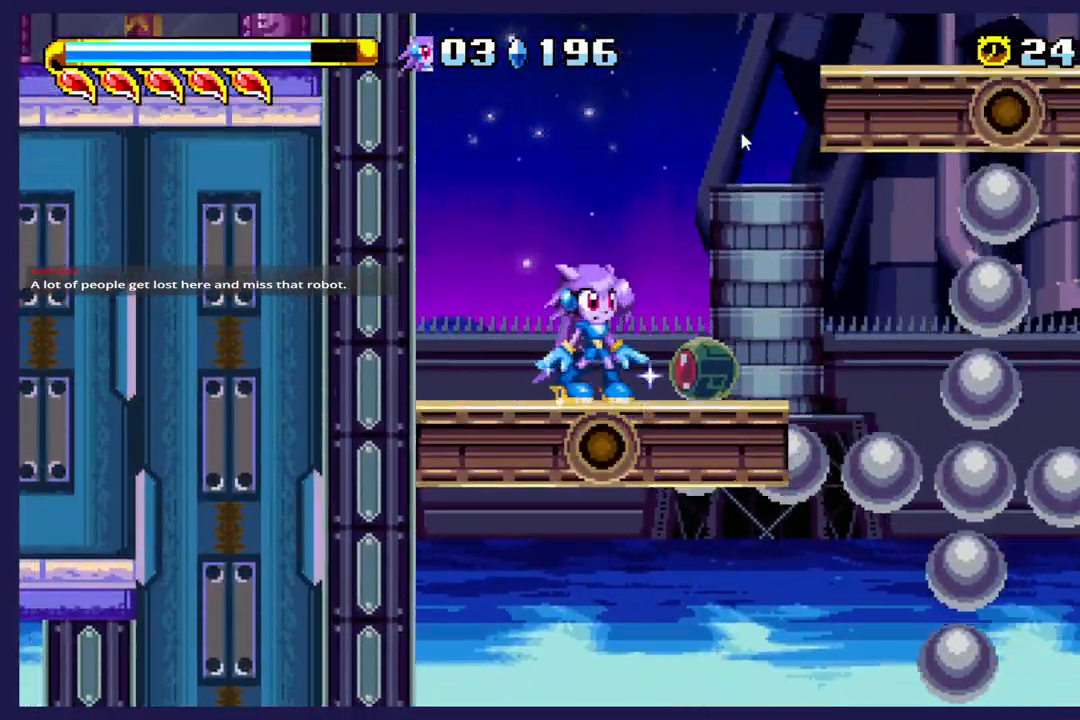
{"buttons": [], "left_stick": "center", "events": [[367, "DPAD_LEFT", "down"], [483, "DPAD_LEFT", "up"]]}
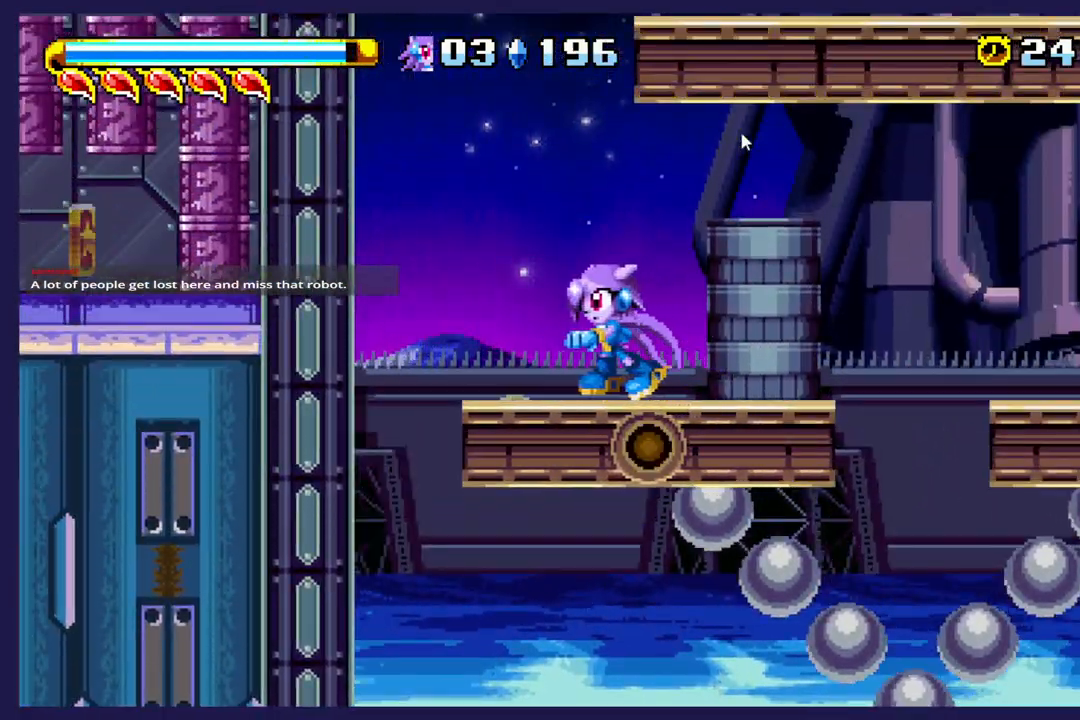
{"buttons": [], "left_stick": "center", "events": [[100, "DPAD_LEFT", "down"], [200, "A", "down"], [300, "DPAD_LEFT", "up"], [500, "A", "up"]]}
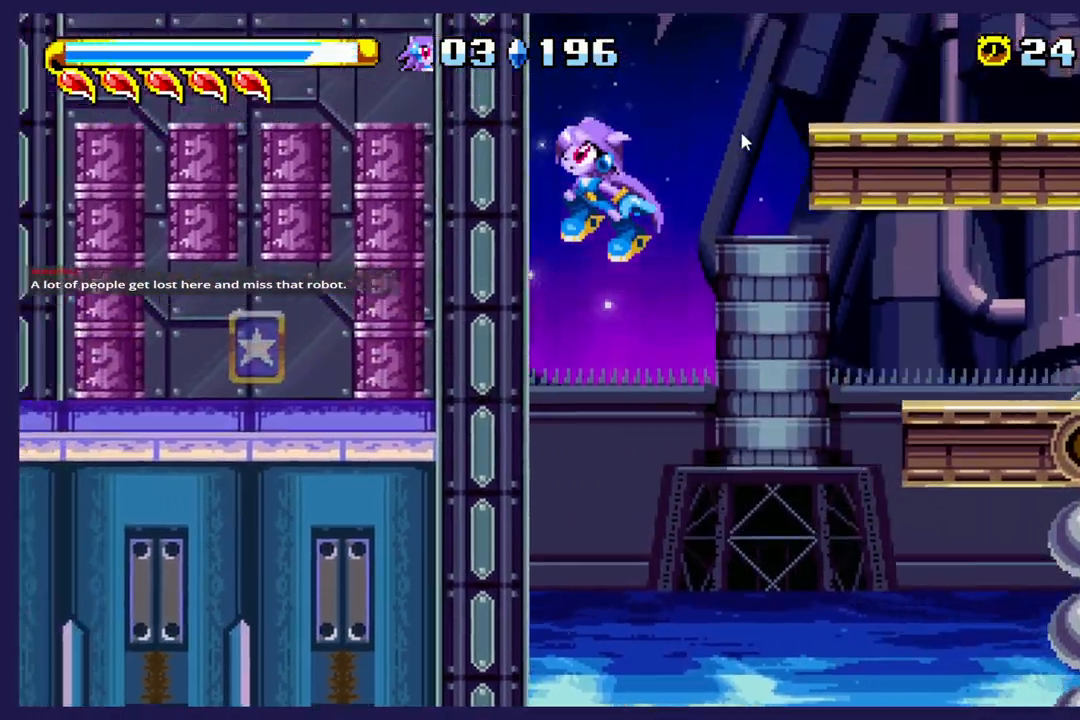
{"buttons": ["A", "DPAD_RIGHT"], "left_stick": "center", "events": [[67, "A", "down"], [67, "DPAD_RIGHT", "down"]]}
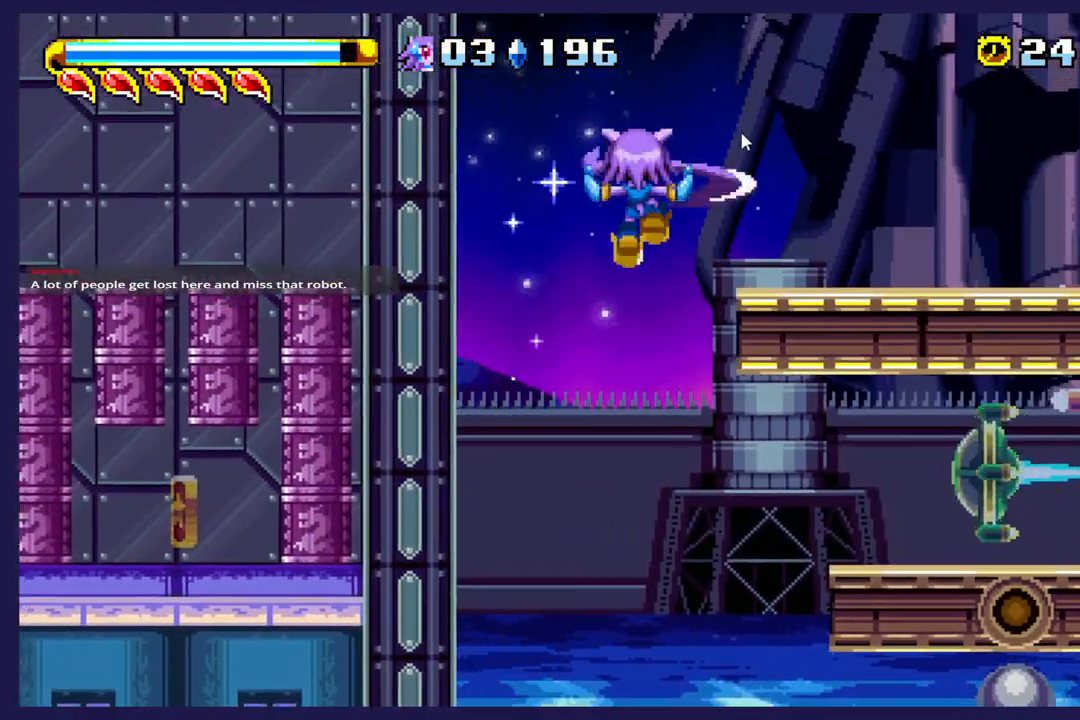
{"buttons": [], "left_stick": "center", "events": [[250, "A", "up"], [383, "DPAD_RIGHT", "up"]]}
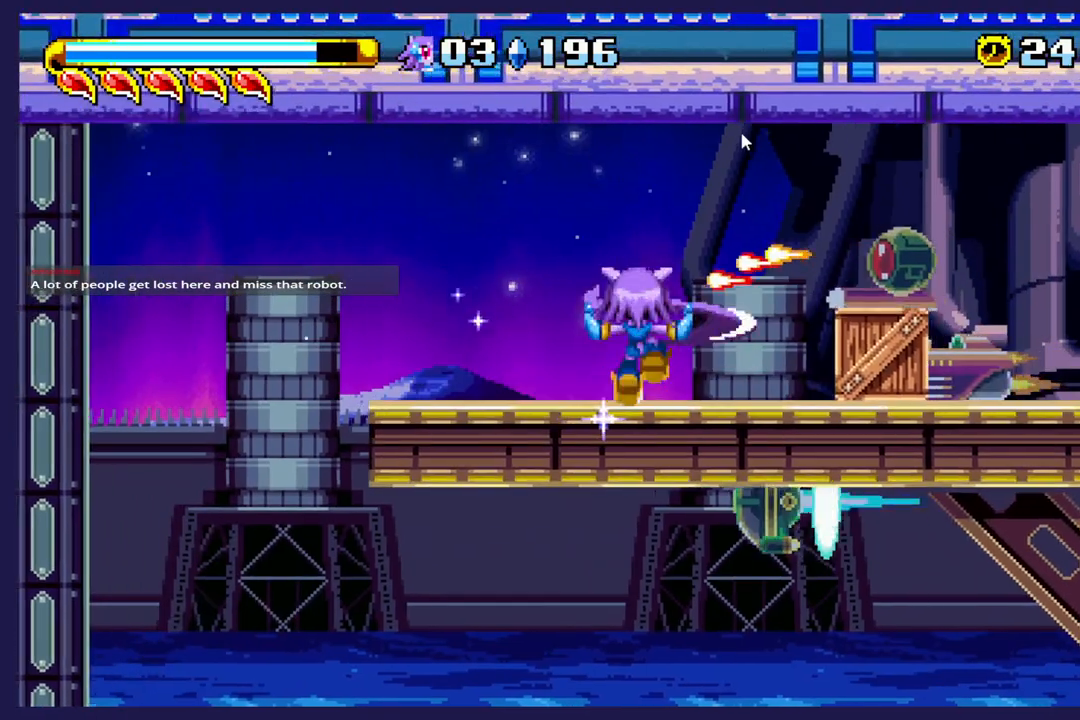
{"buttons": ["X"], "left_stick": "center", "events": [[67, "DPAD_RIGHT", "down"], [100, "X", "down"], [233, "DPAD_RIGHT", "up"], [250, "X", "up"], [317, "X", "down"]]}
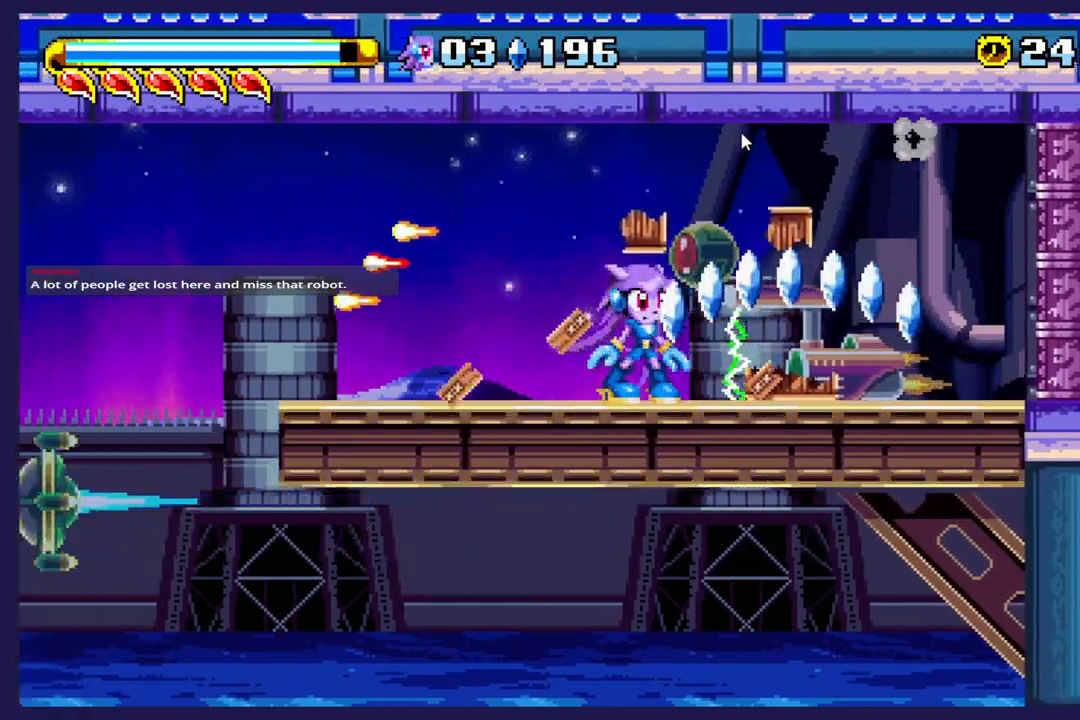
{"buttons": ["DPAD_RIGHT"], "left_stick": "center", "events": [[33, "DPAD_RIGHT", "down"], [50, "X", "up"]]}
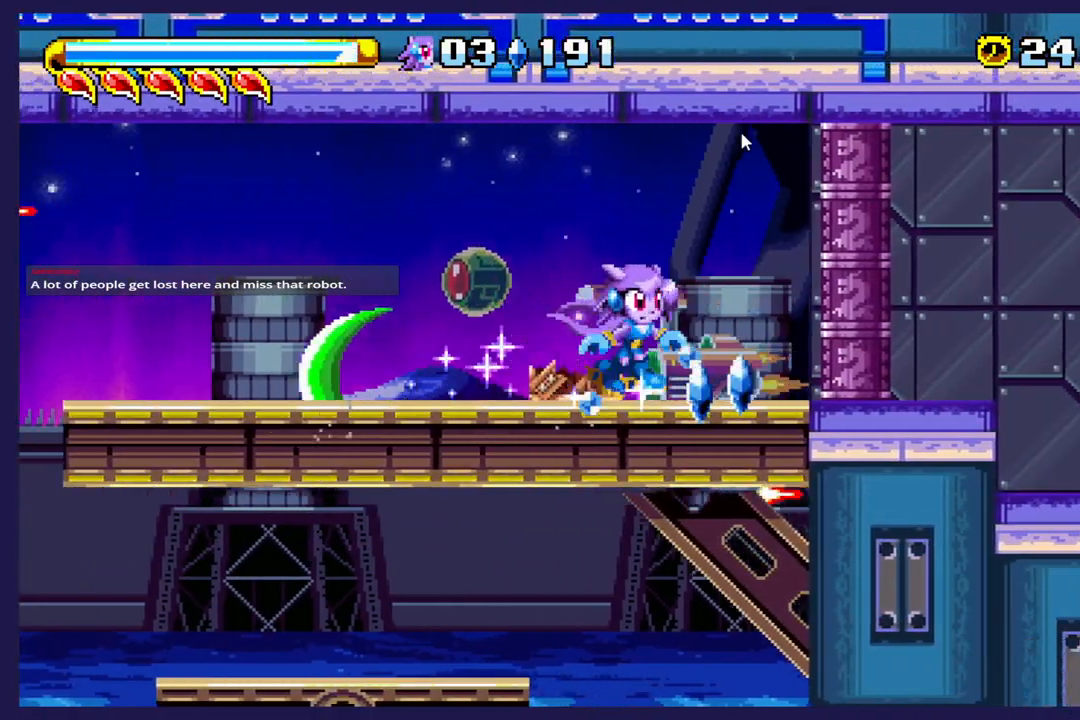
{"buttons": ["DPAD_LEFT"], "left_stick": "center", "events": [[150, "DPAD_RIGHT", "up"], [267, "DPAD_LEFT", "down"]]}
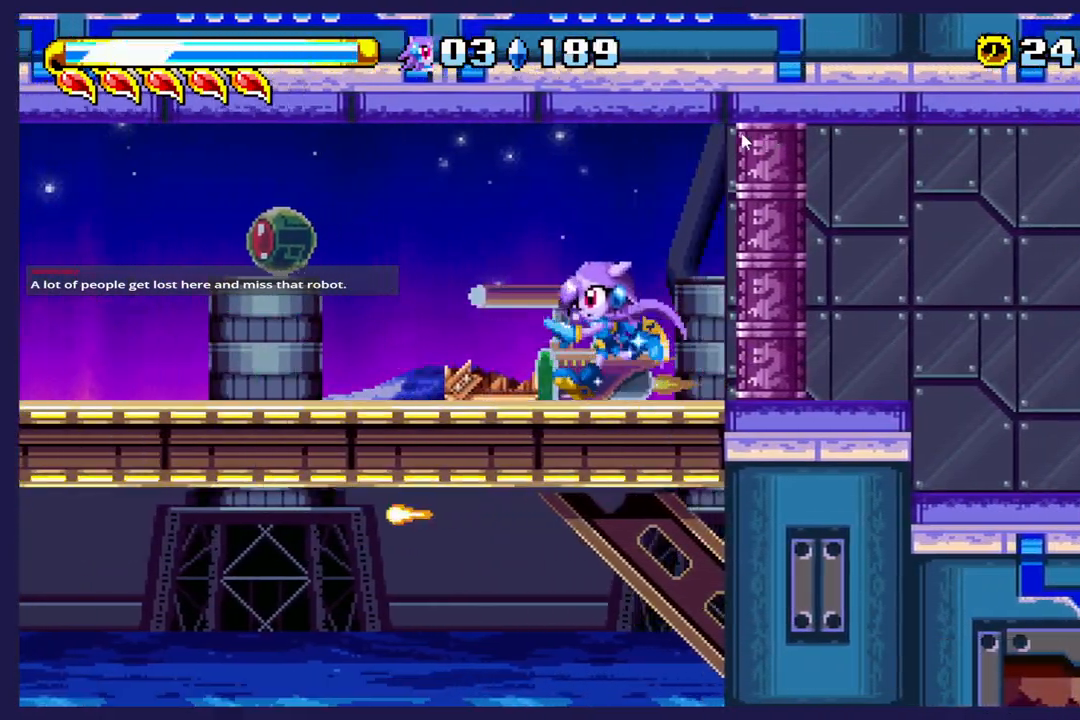
{"buttons": ["DPAD_LEFT"], "left_stick": "center", "events": []}
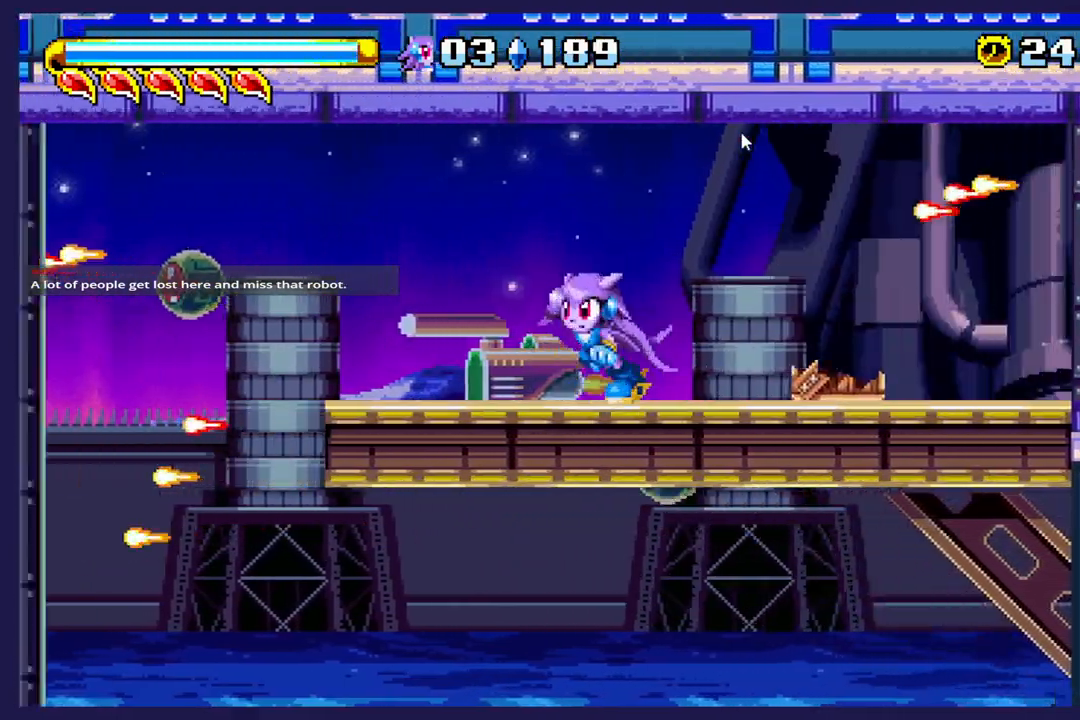
{"buttons": ["DPAD_LEFT"], "left_stick": "center", "events": [[200, "A", "down"], [383, "A", "up"]]}
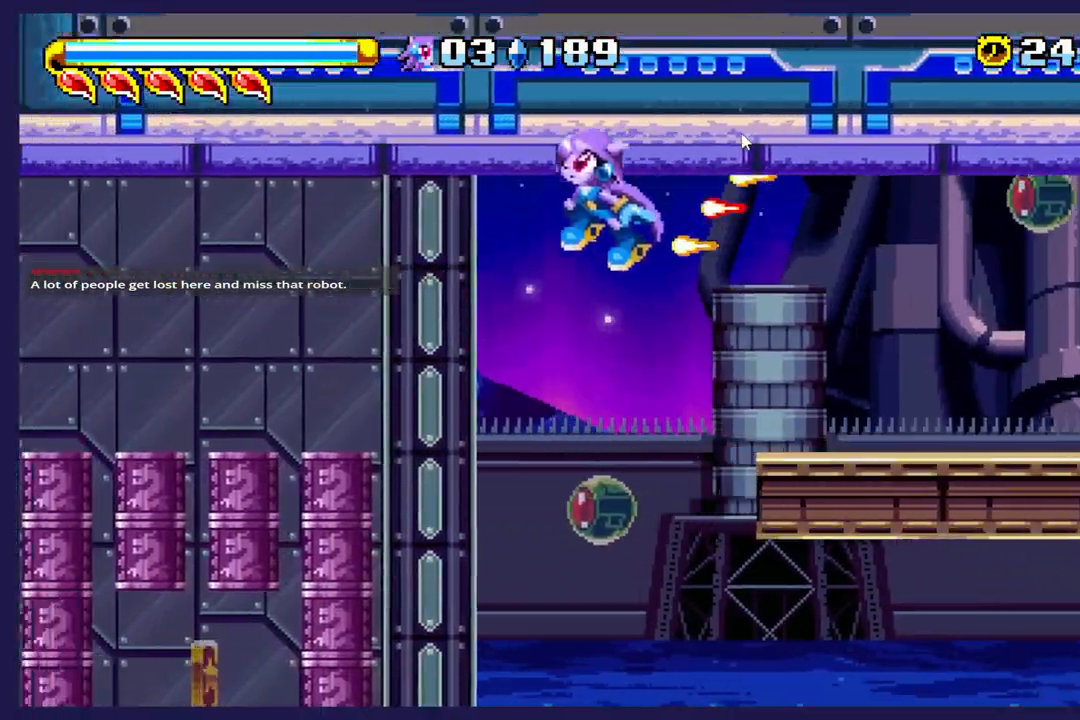
{"buttons": ["DPAD_LEFT"], "left_stick": "center", "events": []}
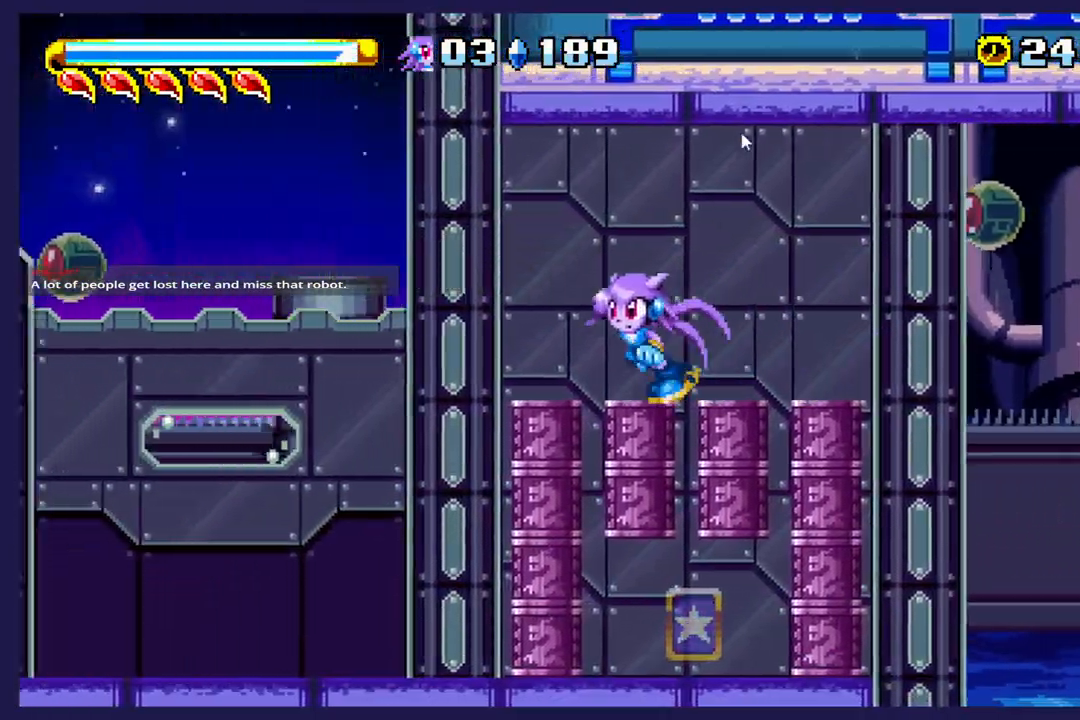
{"buttons": ["DPAD_LEFT"], "left_stick": "center", "events": []}
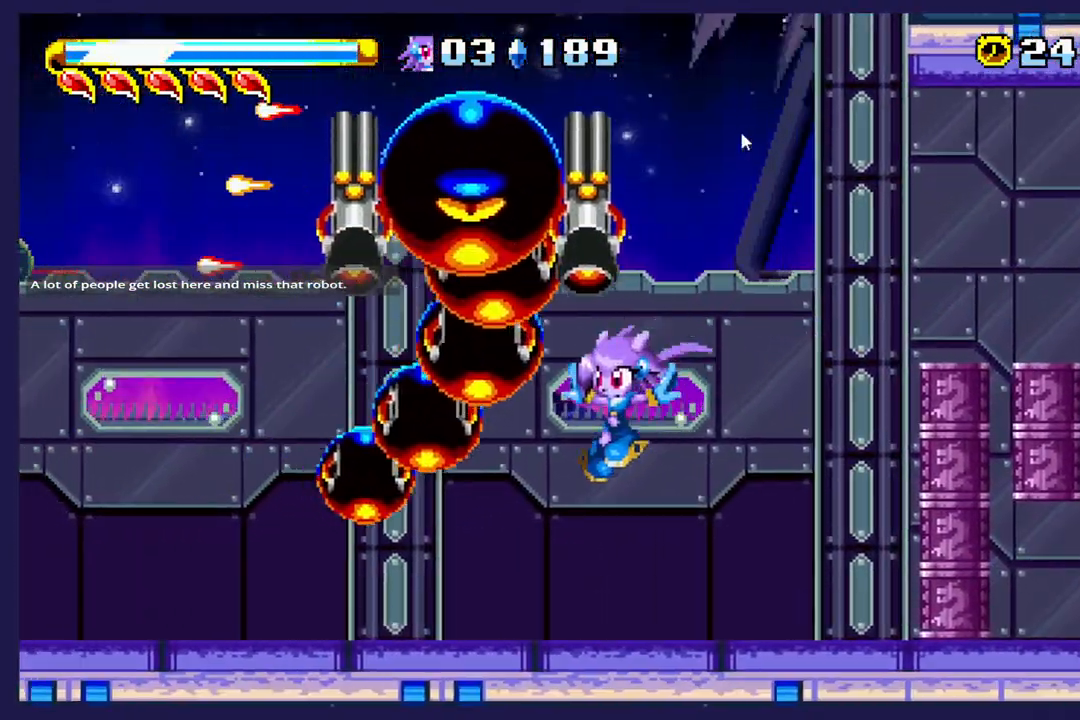
{"buttons": ["DPAD_LEFT"], "left_stick": "center", "events": [[317, "DPAD_LEFT", "up"], [500, "DPAD_LEFT", "down"]]}
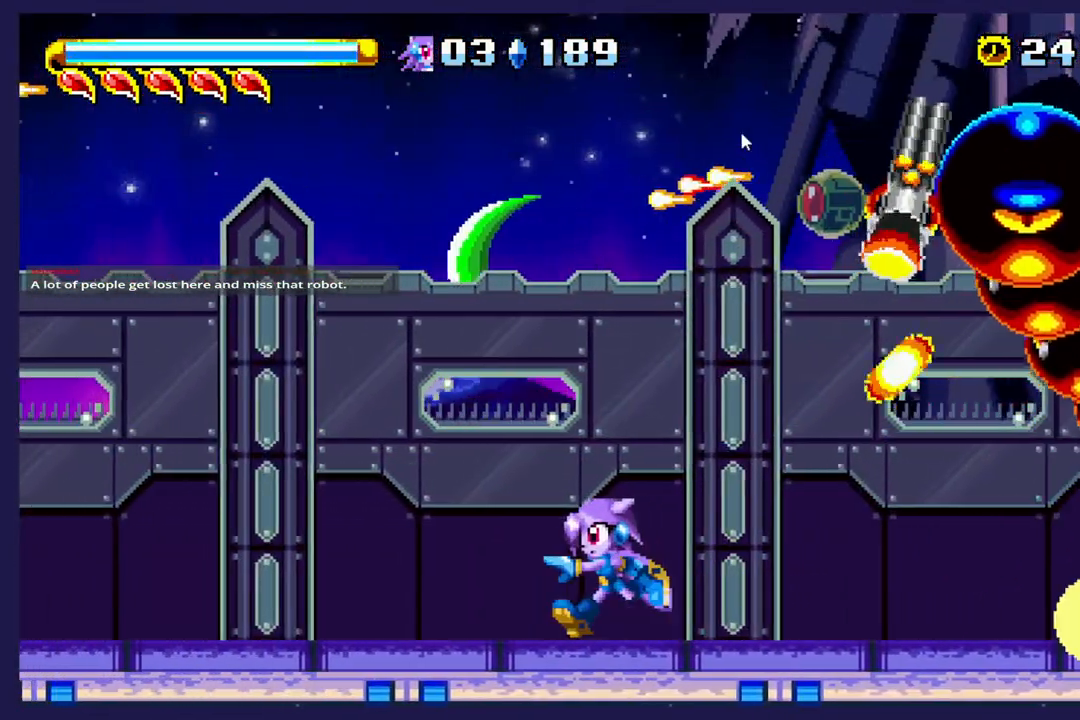
{"buttons": ["DPAD_LEFT"], "left_stick": "center", "events": []}
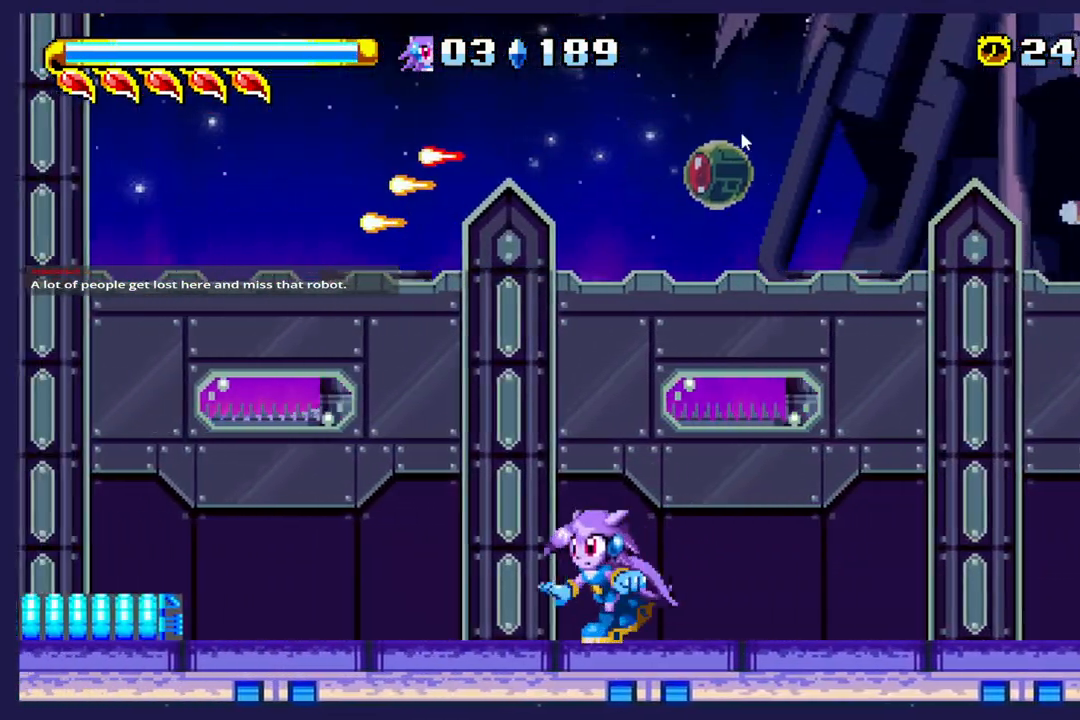
{"buttons": ["DPAD_LEFT"], "left_stick": "center", "events": []}
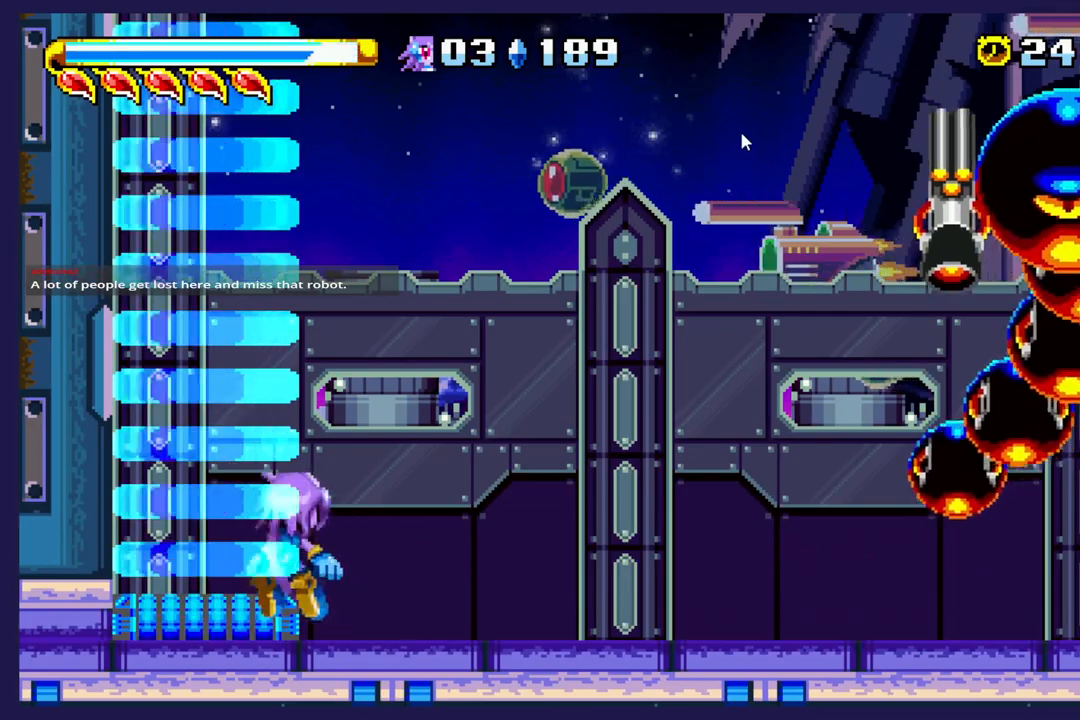
{"buttons": [], "left_stick": "center", "events": [[250, "DPAD_LEFT", "up"], [333, "DPAD_RIGHT", "down"], [450, "DPAD_RIGHT", "up"]]}
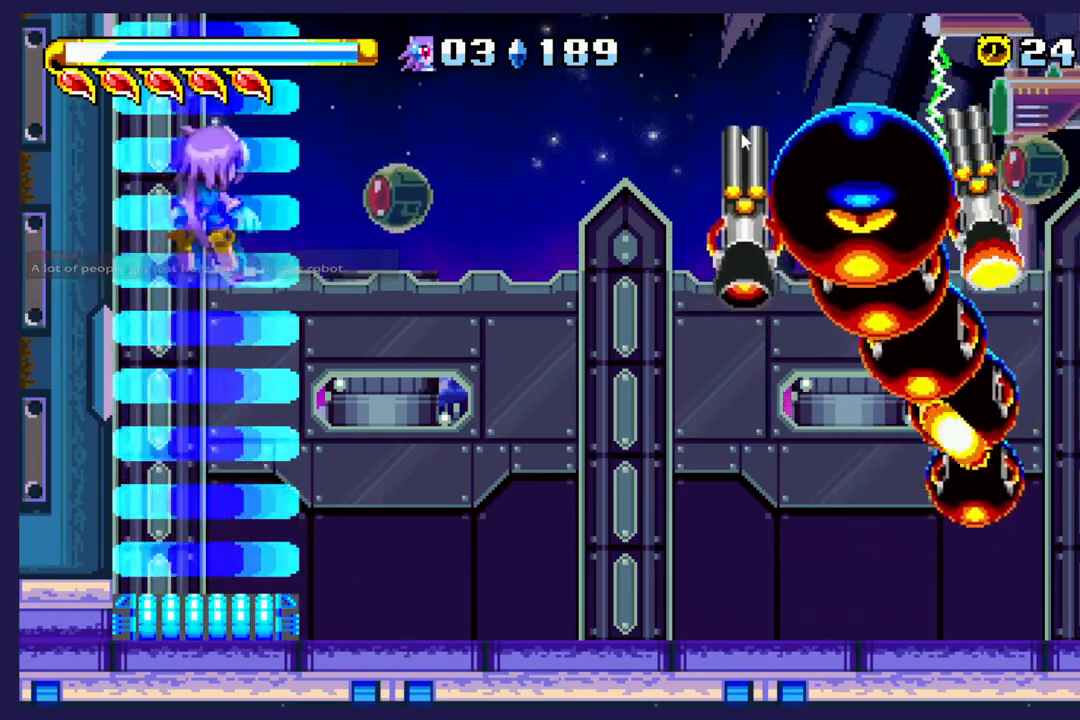
{"buttons": ["DPAD_RIGHT"], "left_stick": "center", "events": [[383, "DPAD_RIGHT", "down"]]}
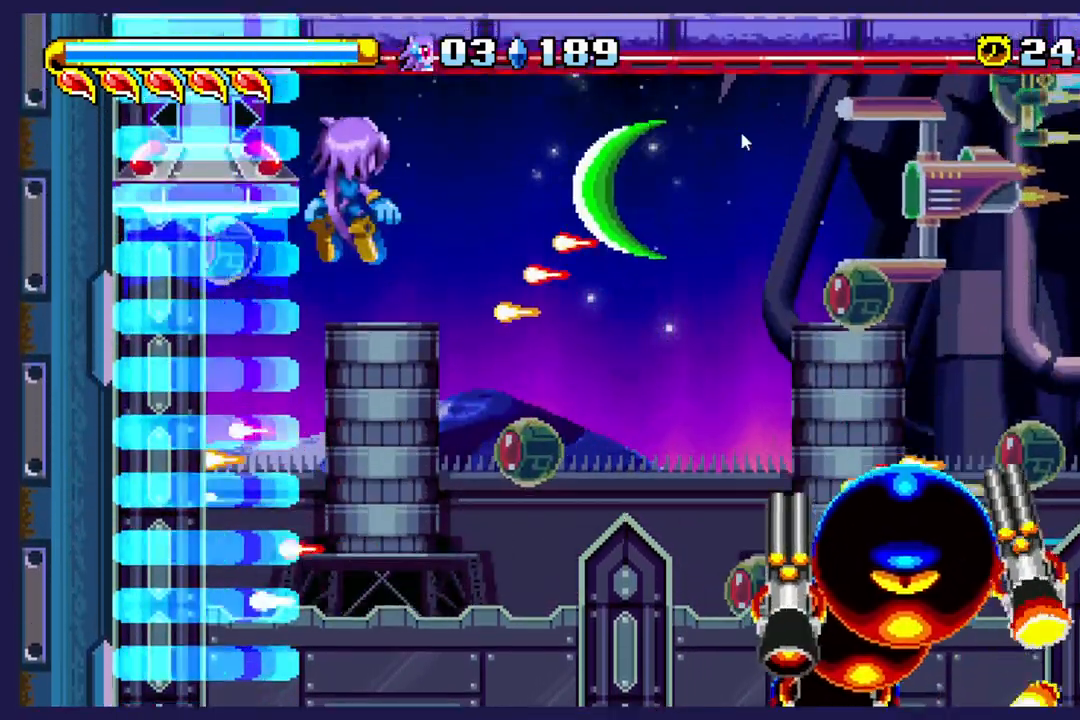
{"buttons": ["DPAD_RIGHT"], "left_stick": "center", "events": [[183, "DPAD_RIGHT", "up"], [333, "DPAD_RIGHT", "down"]]}
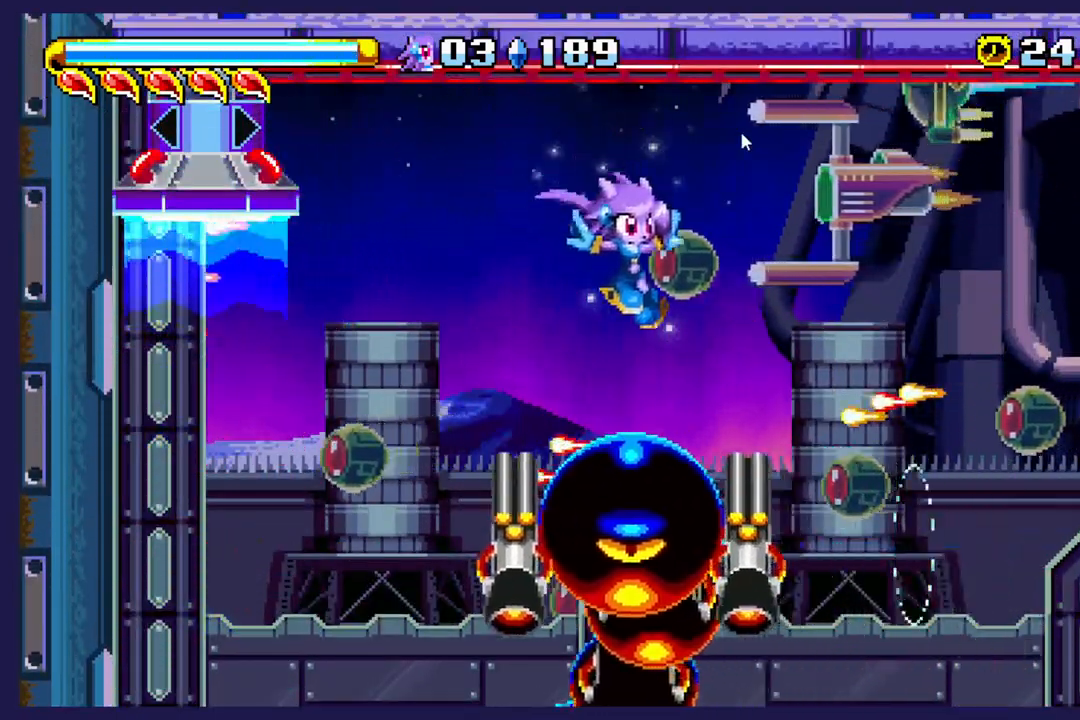
{"buttons": ["DPAD_RIGHT"], "left_stick": "center", "events": [[50, "DPAD_RIGHT", "up"], [67, "X", "down"], [83, "DPAD_LEFT", "down"], [383, "DPAD_LEFT", "up"], [417, "X", "up"], [433, "DPAD_RIGHT", "down"]]}